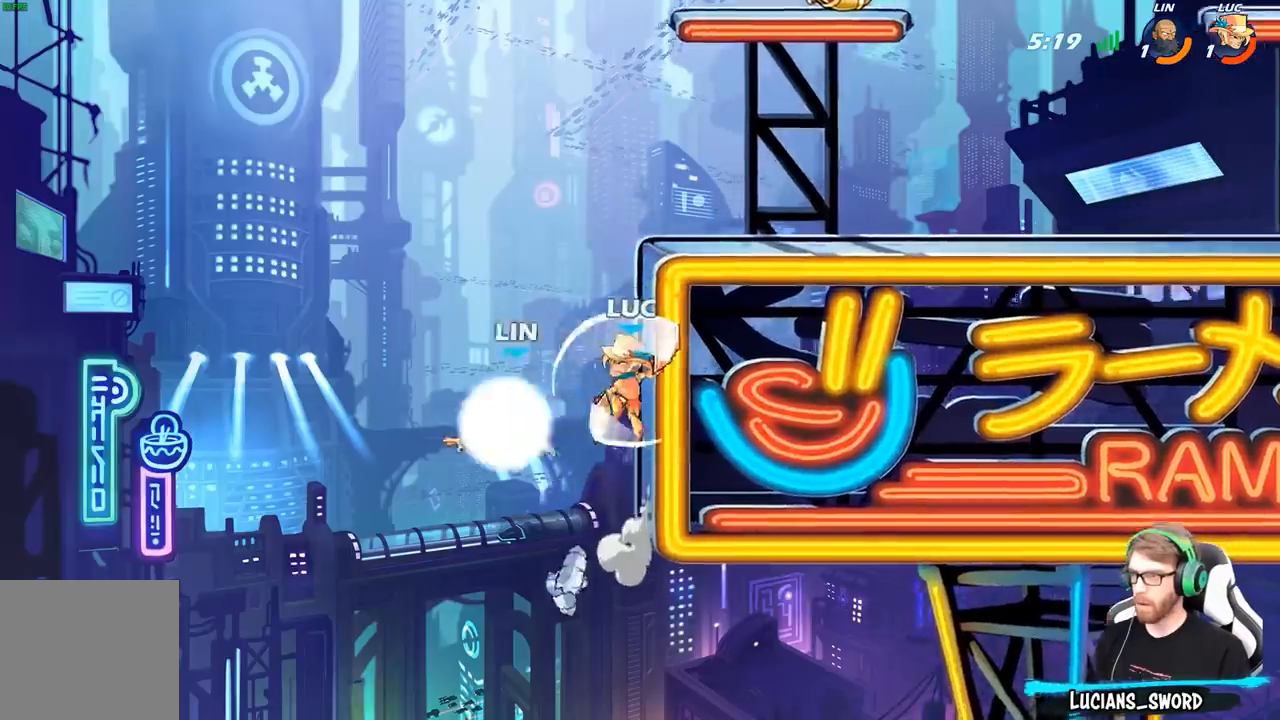
Gameplay with a controller (Xbox layout); each line is a JSON object with the inputs held at the frame after it. "events" lists button and stick changes between this image and that frame as [ms after this image, input, new state], when the widget could be followed in between.
{"buttons": ["B"], "left_stick": "center", "right_stick": "center", "events": [[383, "left_stick", "up-left"], [400, "A", "down"], [433, "A", "up"], [433, "B", "down"], [483, "left_stick", "center"]]}
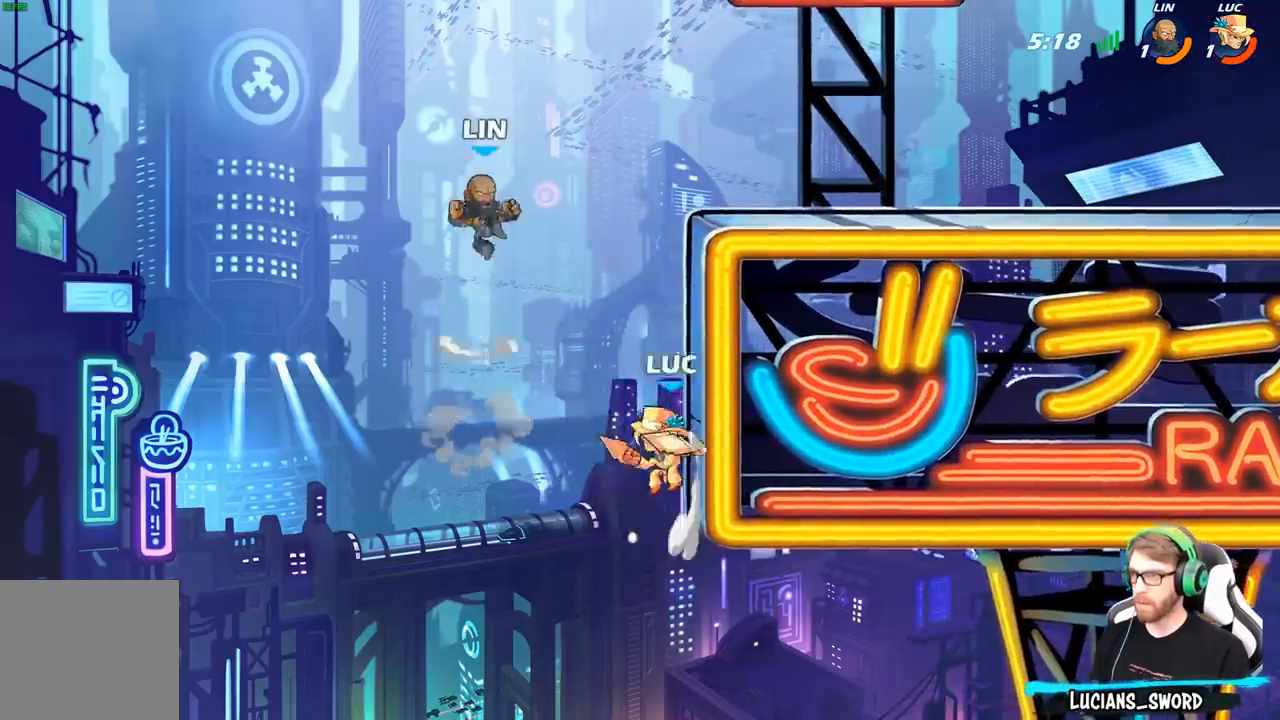
{"buttons": [], "left_stick": "up-left", "right_stick": "center", "events": [[67, "B", "up"], [500, "left_stick", "up-left"]]}
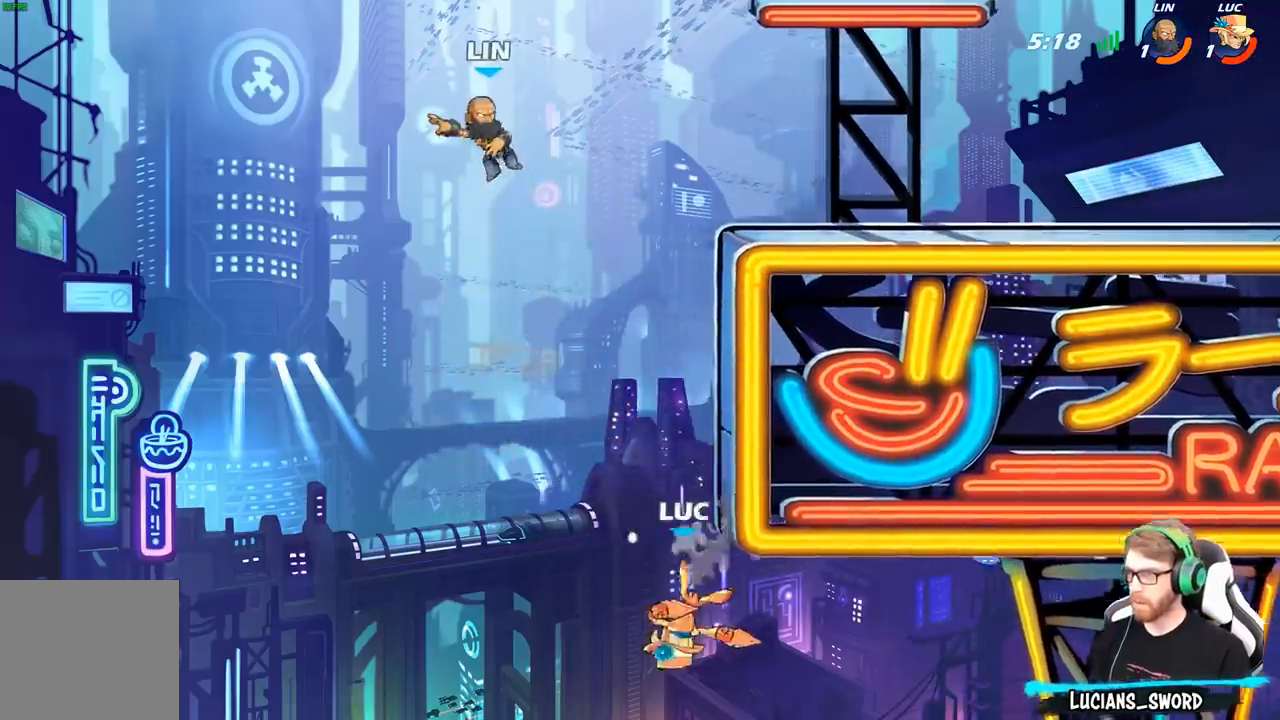
{"buttons": [], "left_stick": "up-right", "right_stick": "center", "events": [[17, "A", "down"], [167, "A", "up"], [167, "left_stick", "up-right"]]}
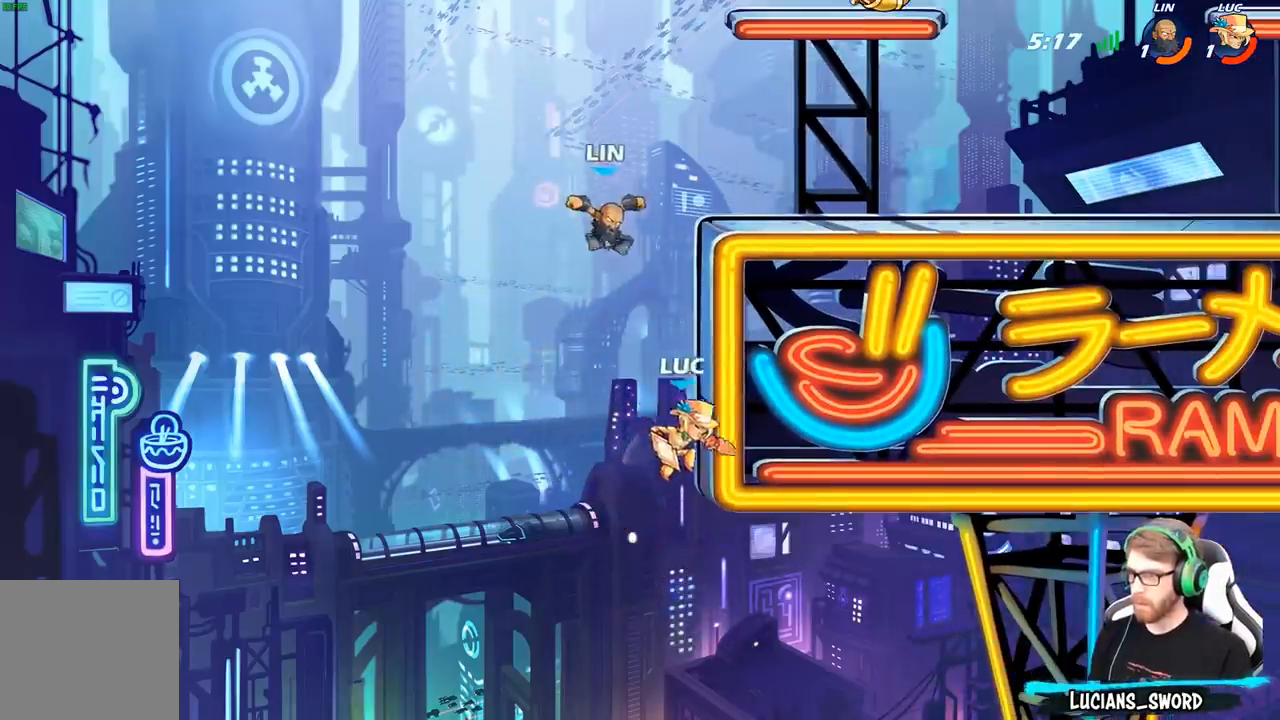
{"buttons": ["R2"], "left_stick": "right", "right_stick": "center", "events": [[67, "left_stick", "up-left"], [133, "R2", "down"], [383, "left_stick", "right"]]}
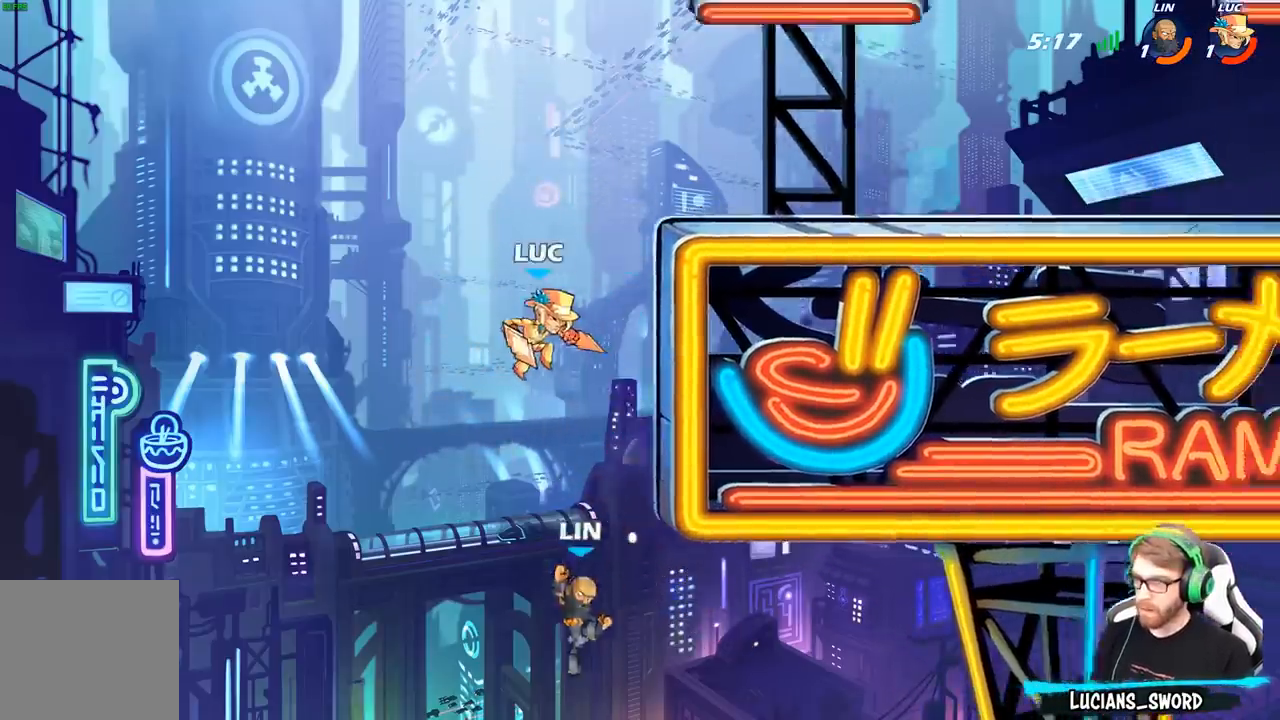
{"buttons": ["A"], "left_stick": "up-right", "right_stick": "center", "events": [[50, "R2", "up"], [400, "left_stick", "up-left"], [450, "A", "down"], [500, "left_stick", "up-right"]]}
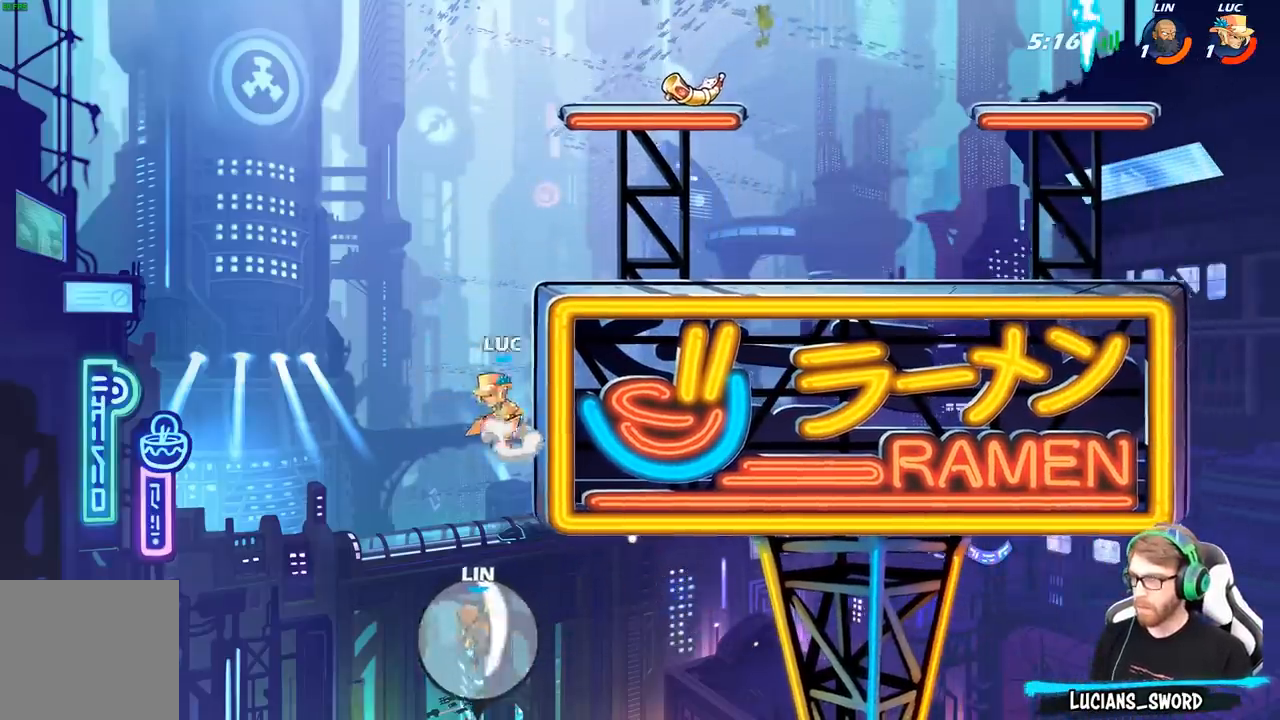
{"buttons": [], "left_stick": "right", "right_stick": "center", "events": [[100, "A", "up"], [317, "left_stick", "down"], [500, "left_stick", "right"]]}
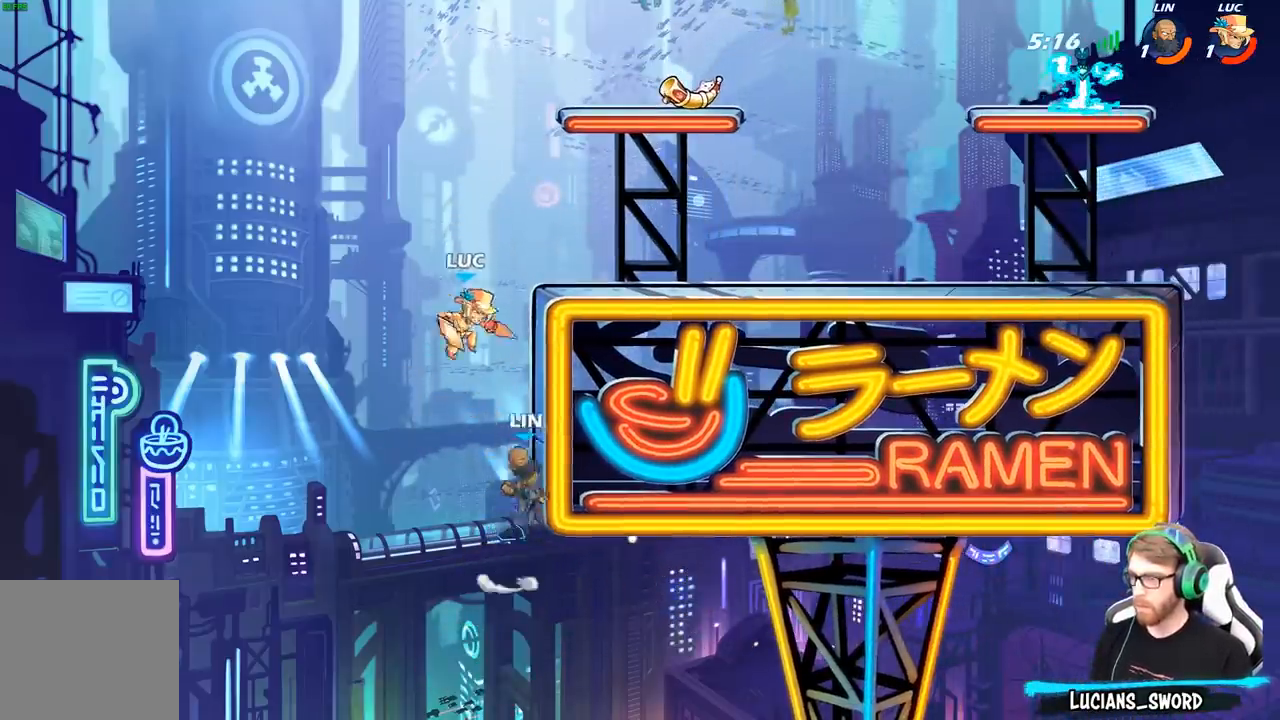
{"buttons": [], "left_stick": "up-left", "right_stick": "center", "events": [[17, "left_stick", "left"], [33, "X", "down"], [117, "X", "up"], [167, "left_stick", "right"], [383, "left_stick", "up-left"]]}
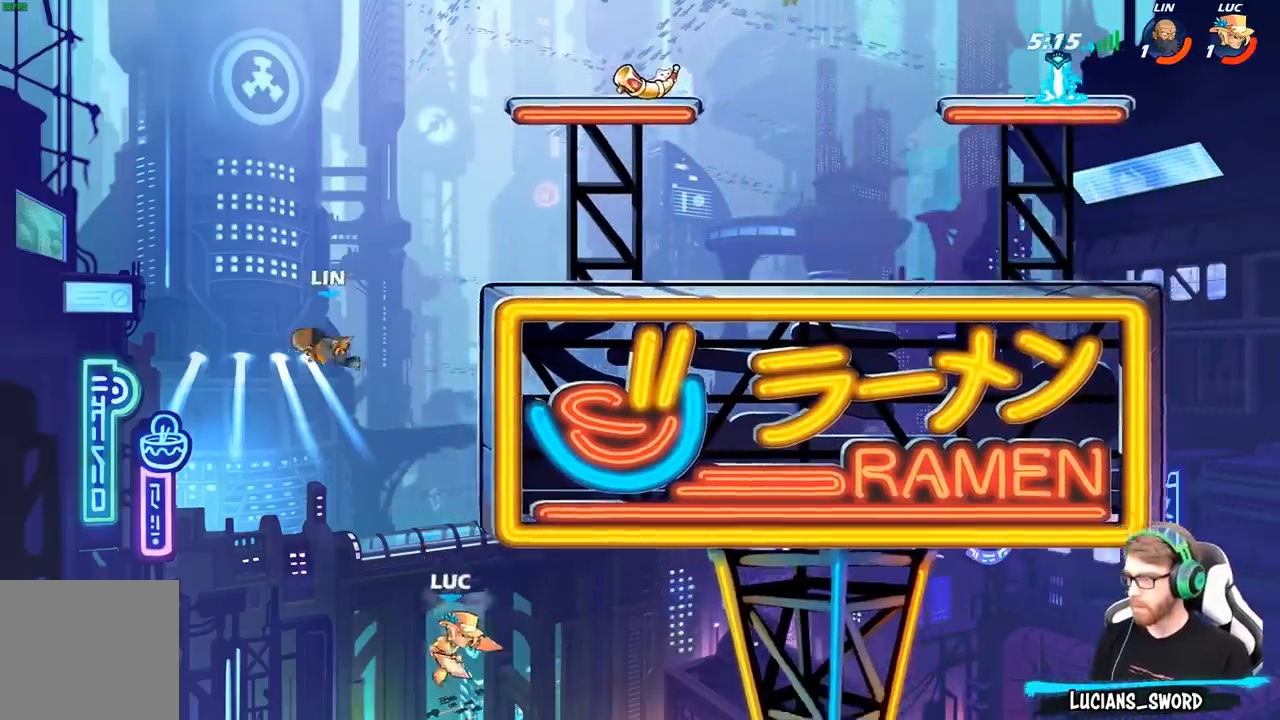
{"buttons": ["B"], "left_stick": "up", "right_stick": "center", "events": [[17, "A", "down"], [167, "A", "up"], [250, "A", "down"], [333, "left_stick", "up"], [483, "A", "up"], [500, "B", "down"]]}
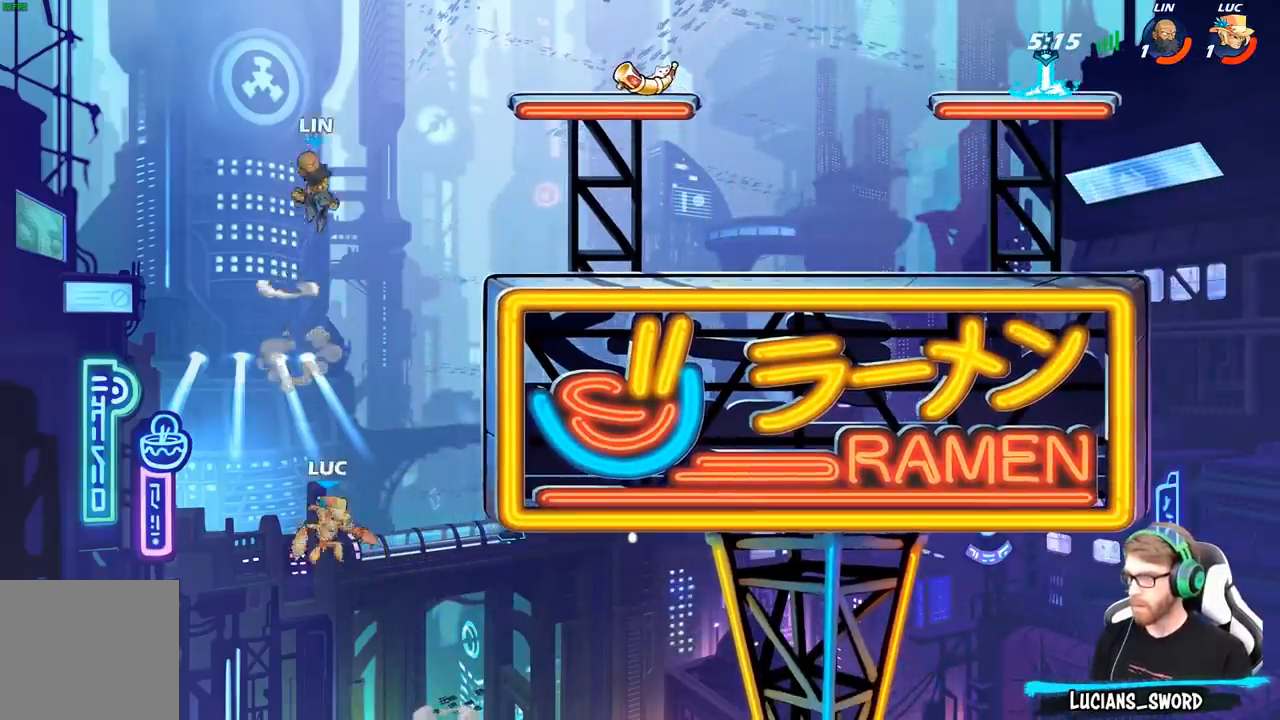
{"buttons": [], "left_stick": "right", "right_stick": "center", "events": [[117, "left_stick", "center"], [133, "B", "up"], [267, "left_stick", "right"]]}
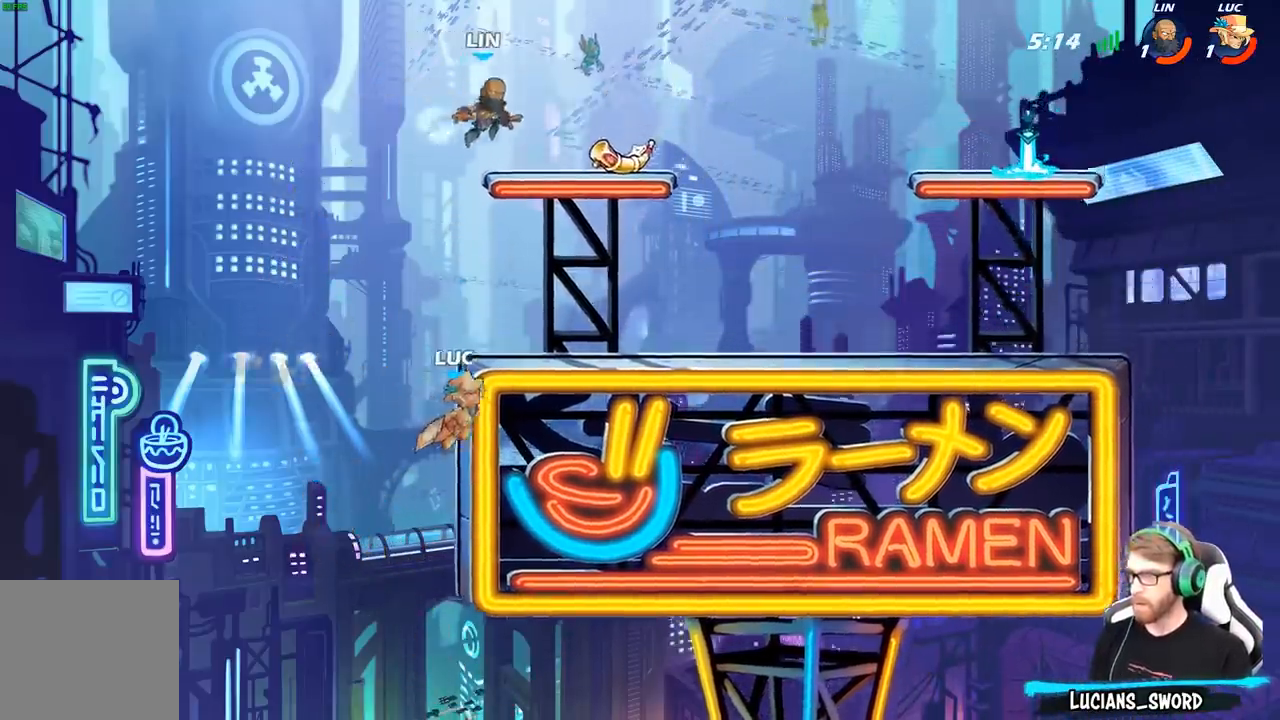
{"buttons": ["B"], "left_stick": "right", "right_stick": "center", "events": [[100, "left_stick", "up-left"], [217, "left_stick", "right"], [283, "A", "down"], [367, "A", "up"], [367, "B", "down"]]}
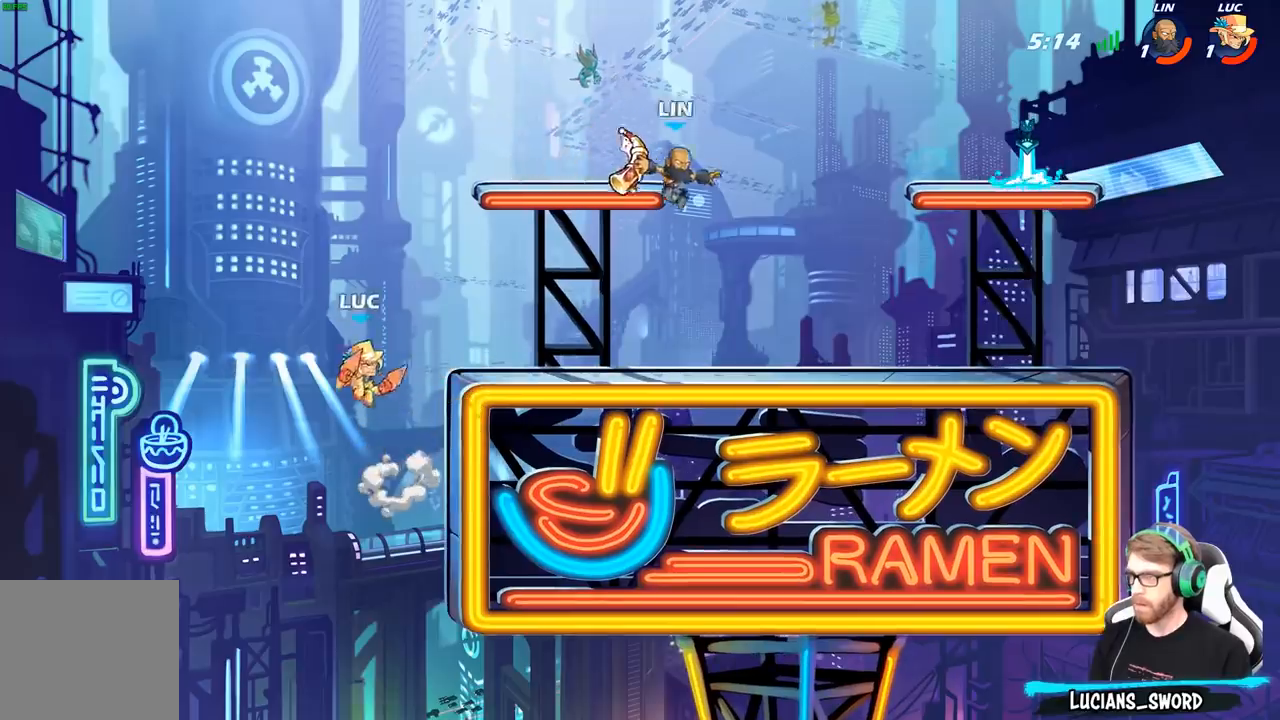
{"buttons": [], "left_stick": "down-right", "right_stick": "center", "events": [[17, "B", "up"], [450, "left_stick", "down-right"]]}
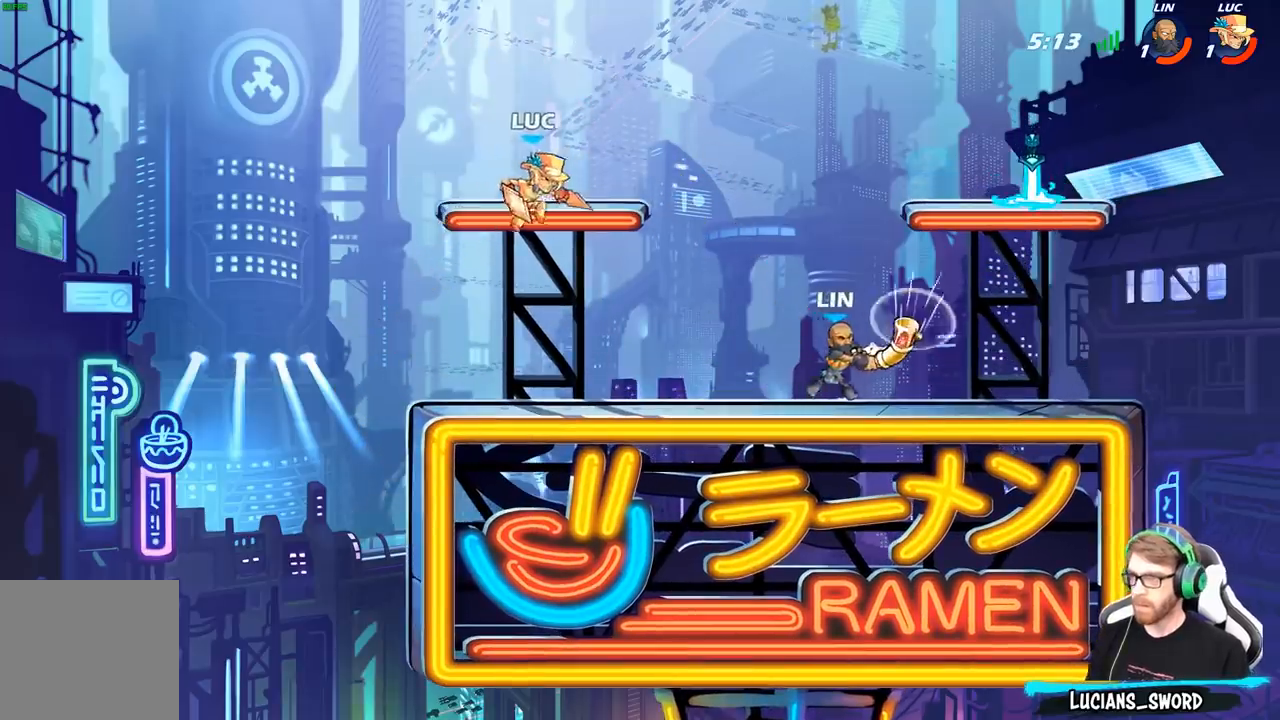
{"buttons": [], "left_stick": "center", "right_stick": "center", "events": [[117, "R1", "down"], [183, "R1", "up"], [183, "left_stick", "center"]]}
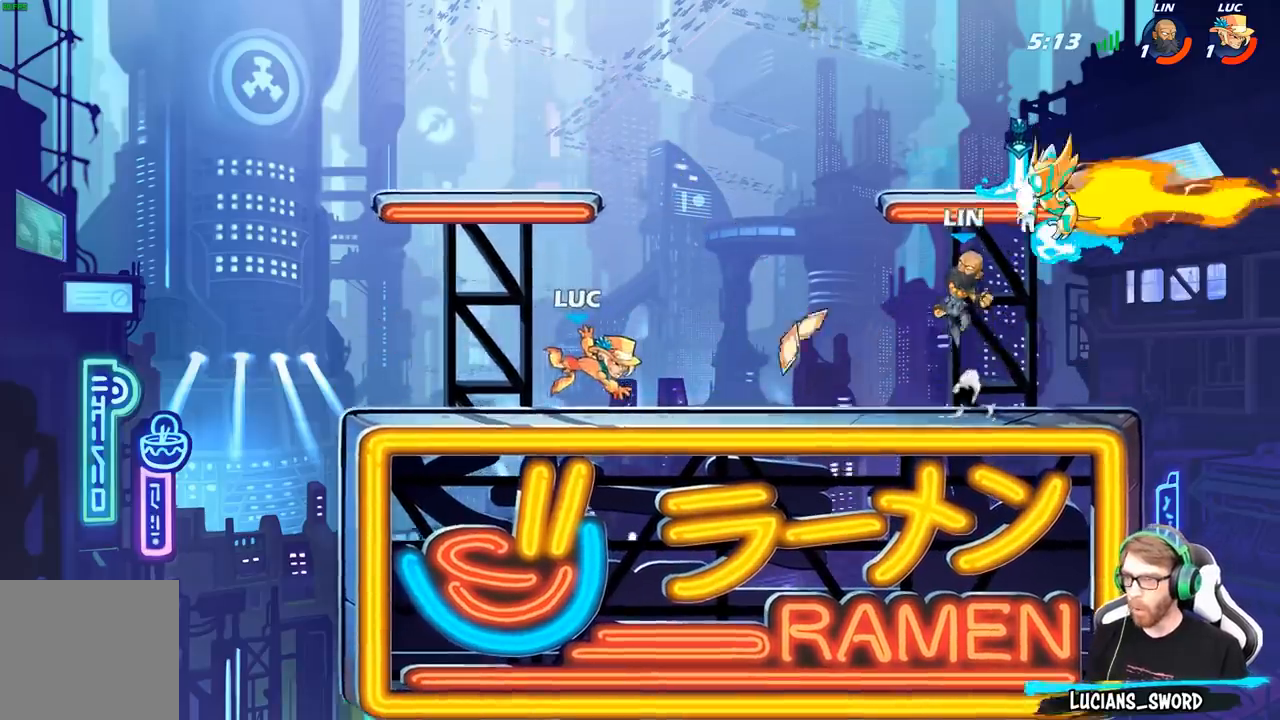
{"buttons": [], "left_stick": "right", "right_stick": "center", "events": [[133, "left_stick", "right"]]}
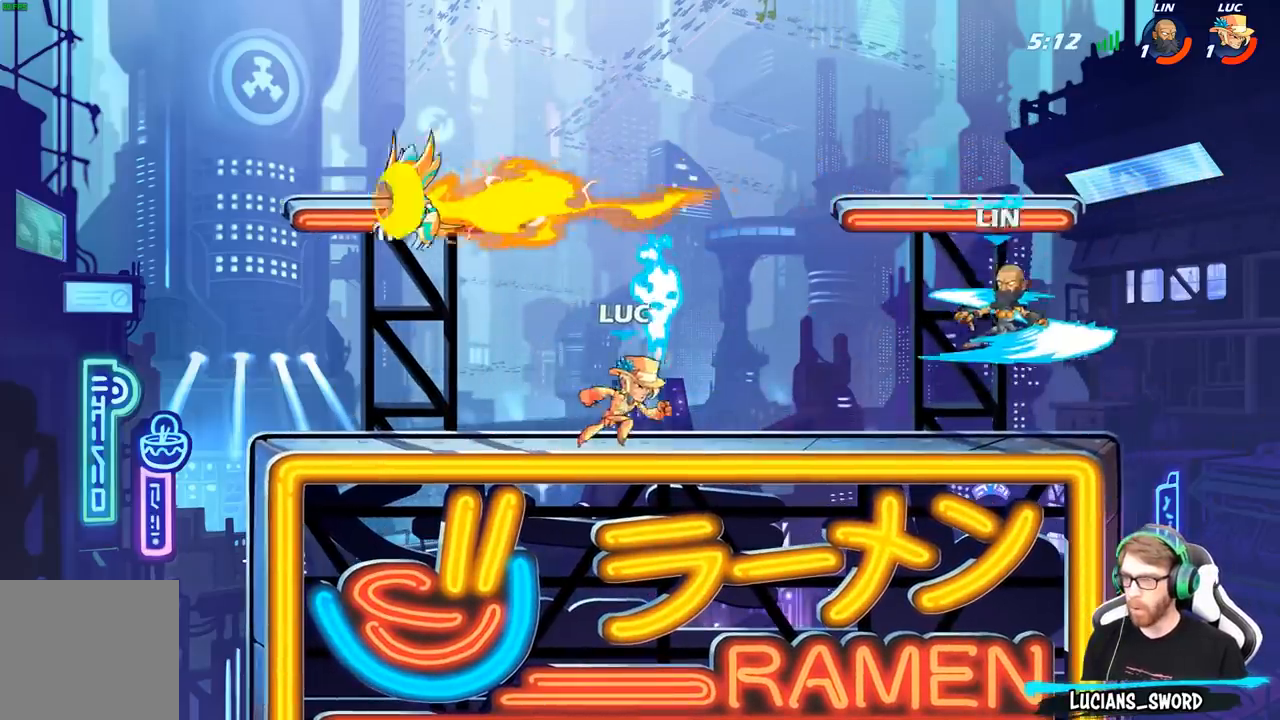
{"buttons": [], "left_stick": "right", "right_stick": "center", "events": [[33, "left_stick", "left"], [217, "R1", "down"], [317, "R1", "up"], [450, "left_stick", "right"]]}
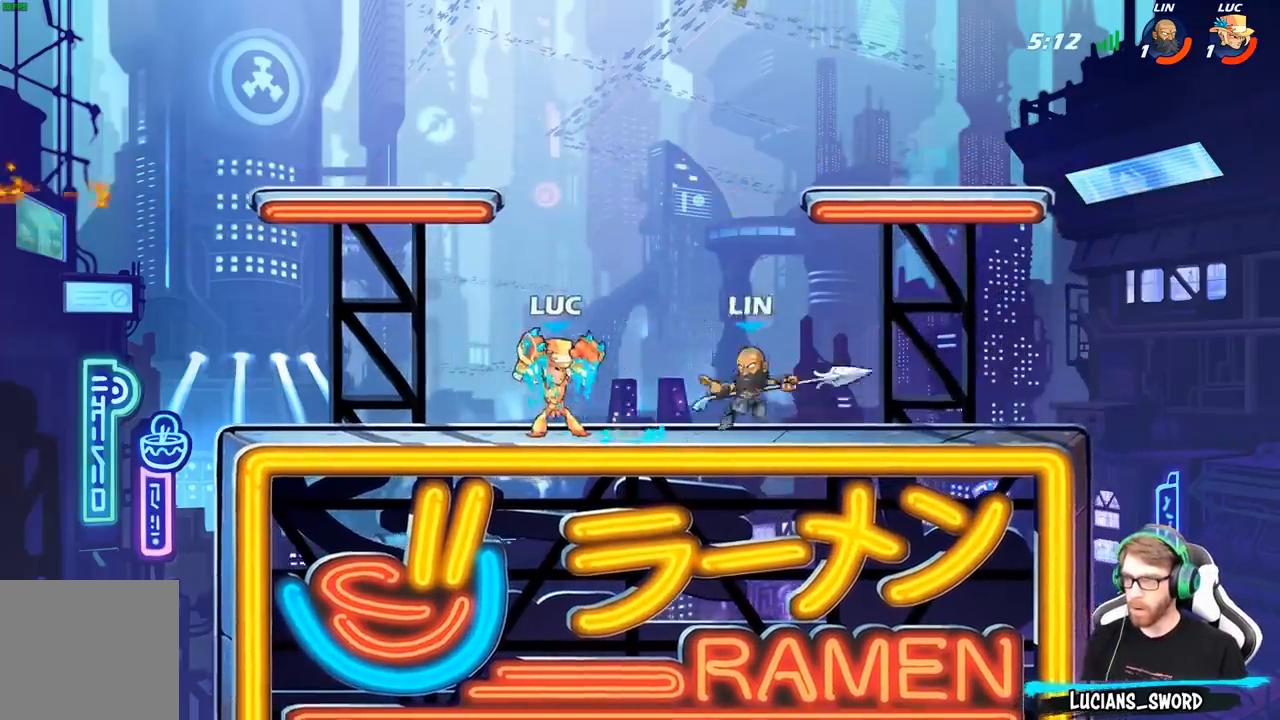
{"buttons": ["B"], "left_stick": "center", "right_stick": "center", "events": [[17, "X", "down"], [100, "X", "up"], [183, "left_stick", "center"], [500, "B", "down"]]}
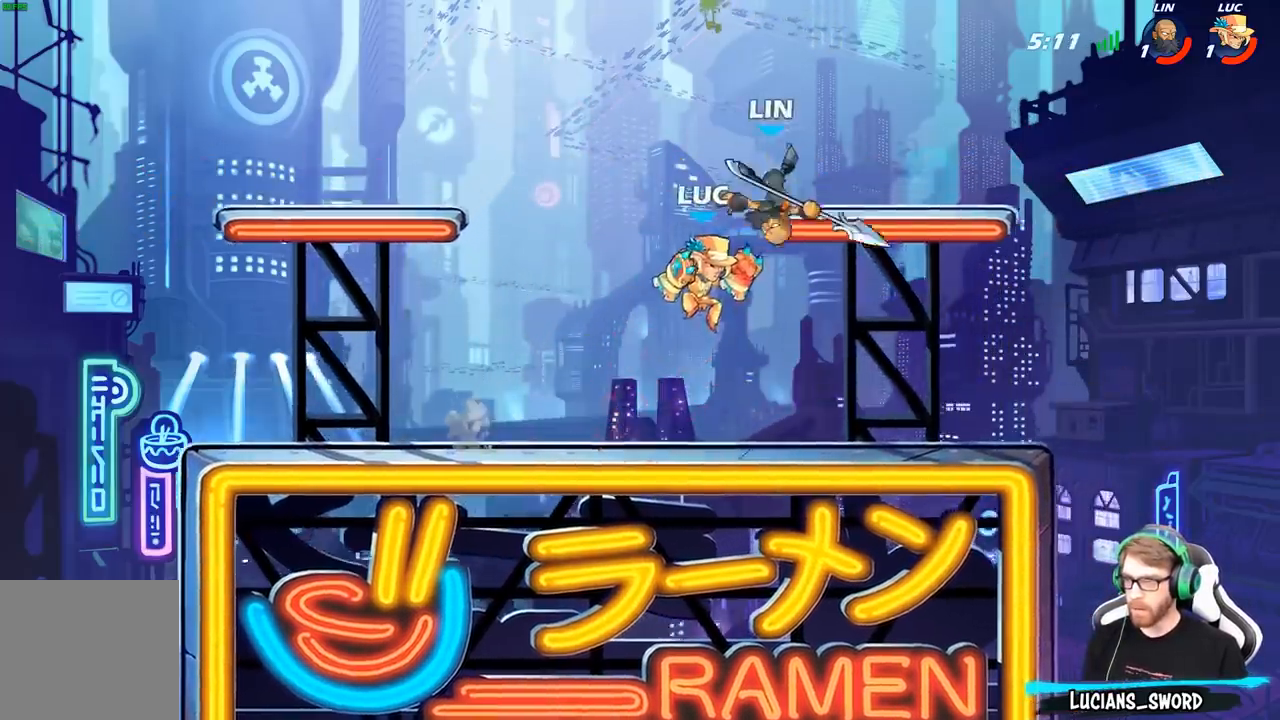
{"buttons": [], "left_stick": "right", "right_stick": "center", "events": [[83, "B", "up"], [133, "left_stick", "right"]]}
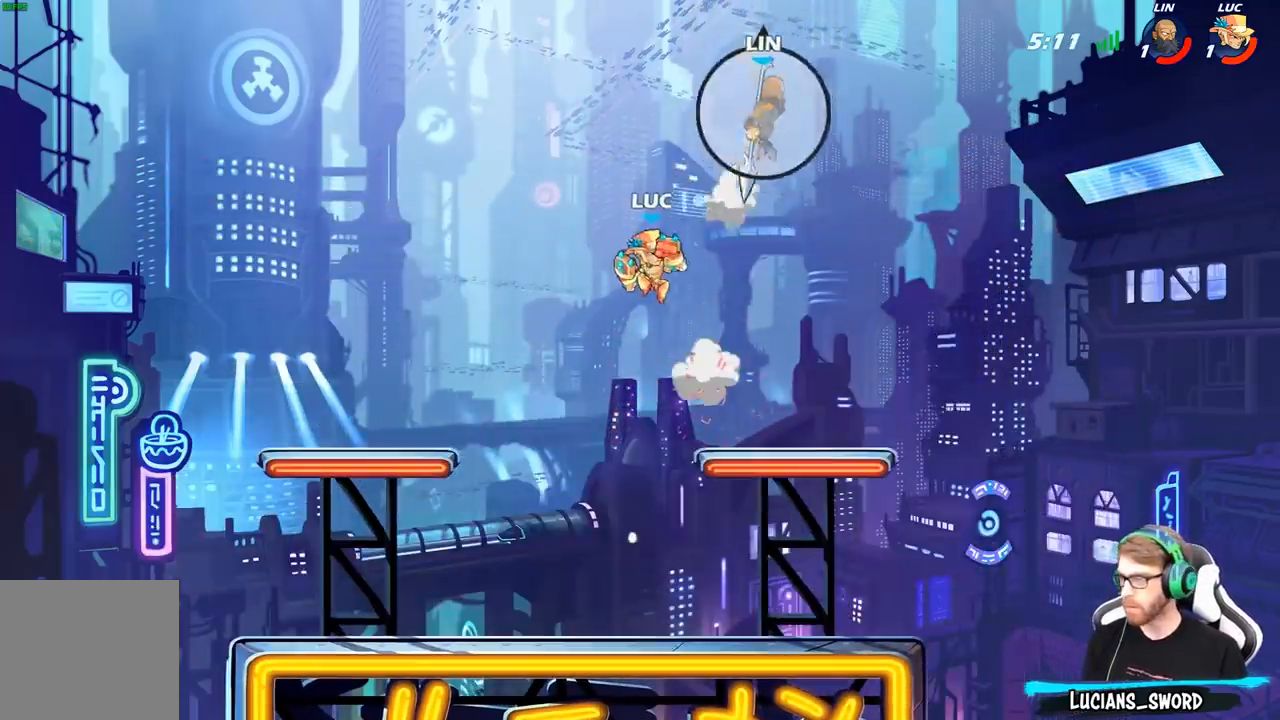
{"buttons": [], "left_stick": "center", "right_stick": "center", "events": [[117, "A", "down"], [300, "A", "up"], [417, "left_stick", "center"]]}
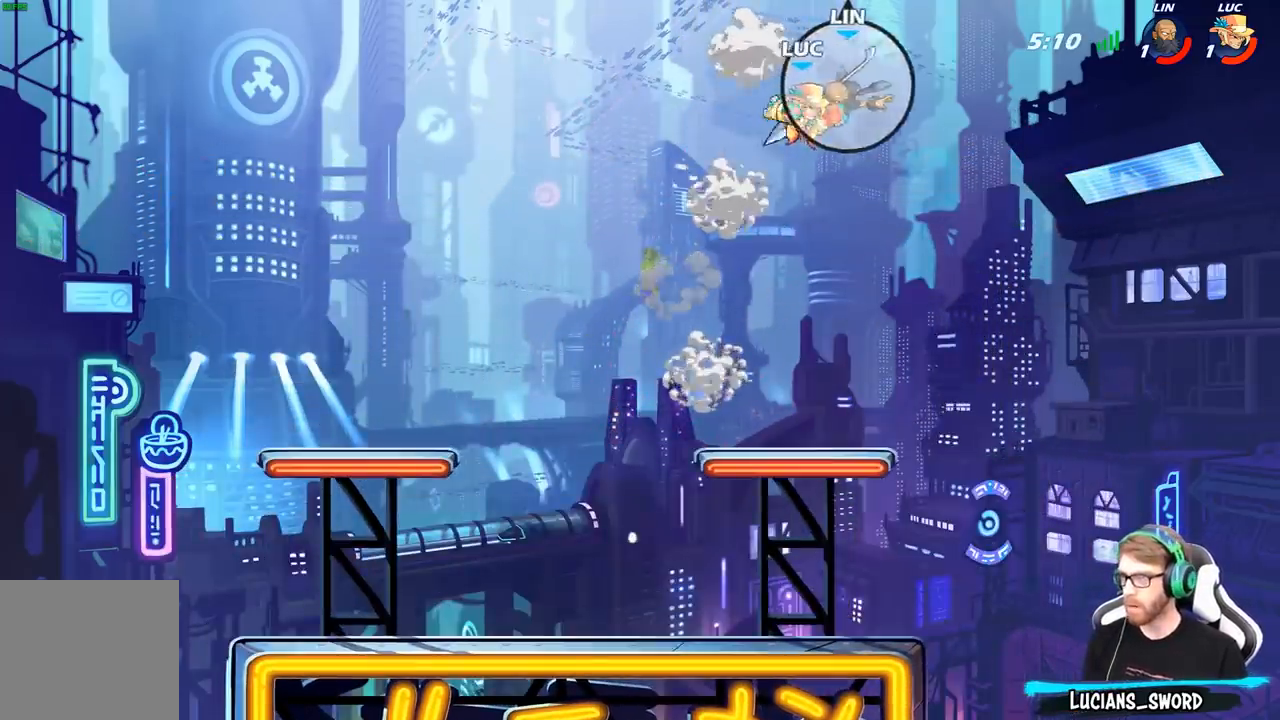
{"buttons": ["R2"], "left_stick": "center", "right_stick": "center", "events": [[33, "left_stick", "left"], [117, "left_stick", "center"], [267, "left_stick", "right"], [400, "left_stick", "center"], [483, "R2", "down"]]}
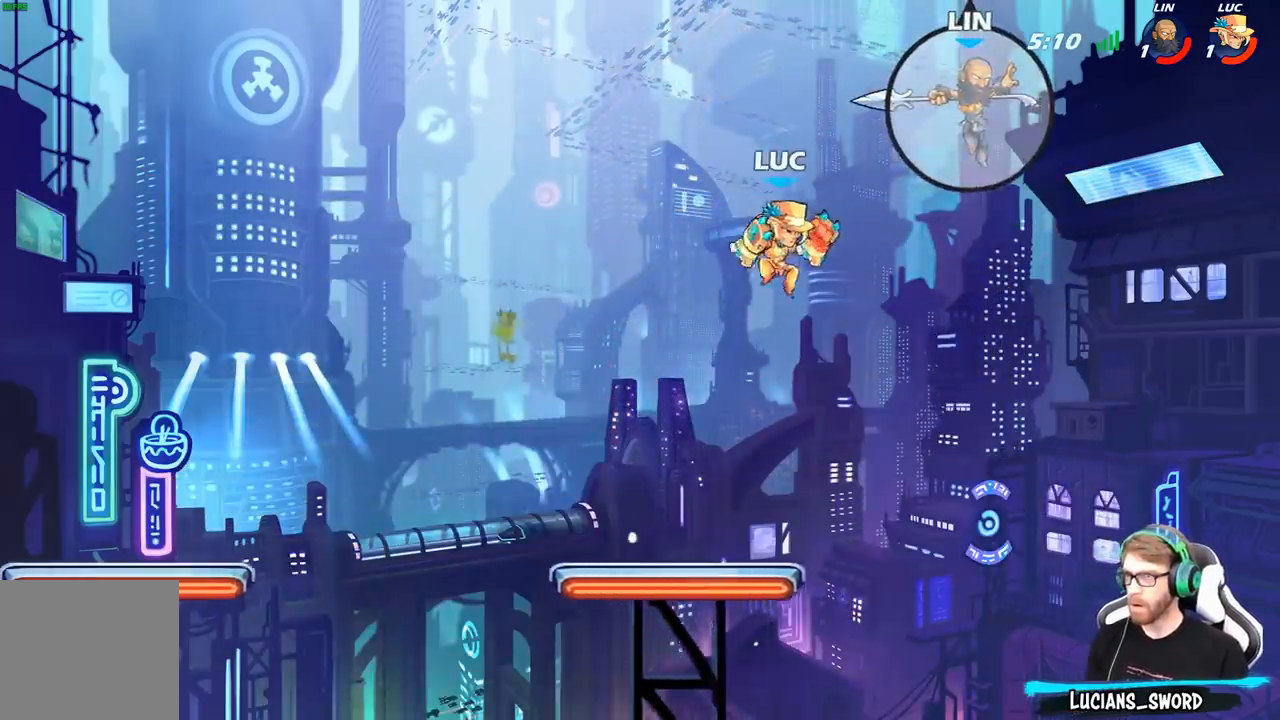
{"buttons": [], "left_stick": "center", "right_stick": "center", "events": [[33, "B", "down"], [50, "R2", "up"], [83, "B", "up"]]}
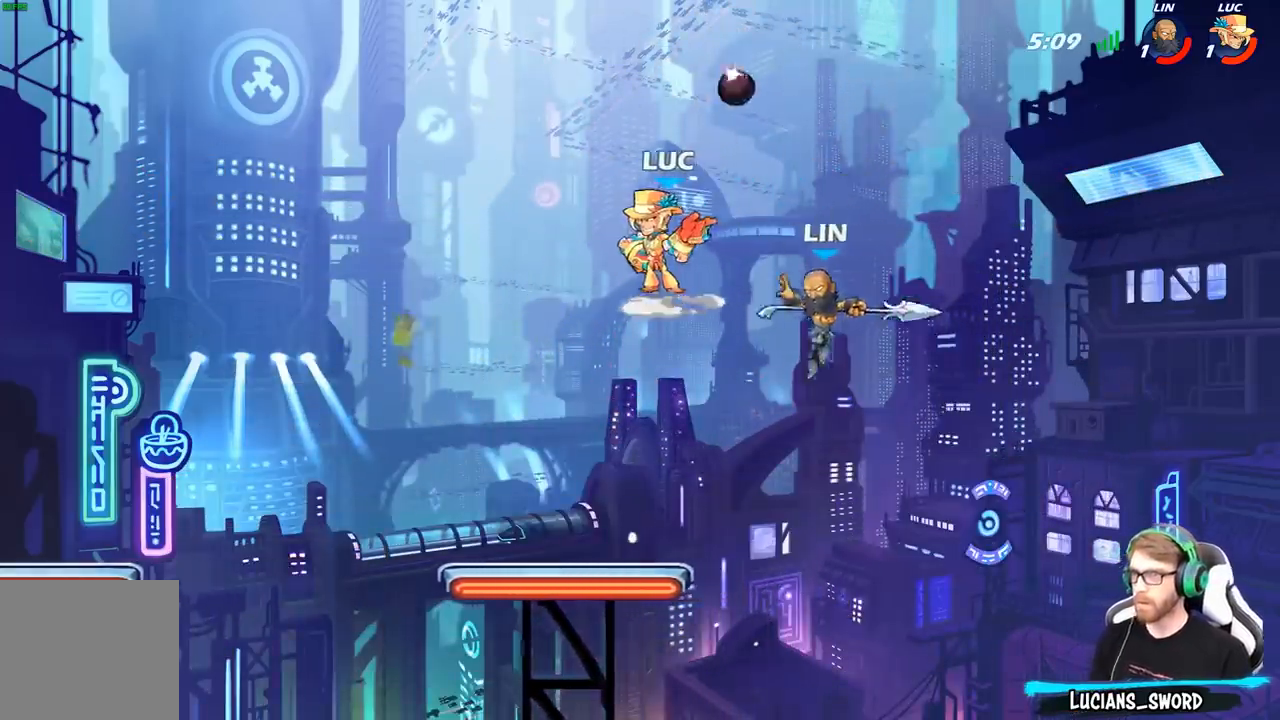
{"buttons": [], "left_stick": "down-left", "right_stick": "center", "events": [[283, "left_stick", "left"], [333, "left_stick", "down-left"], [417, "X", "down"], [500, "X", "up"]]}
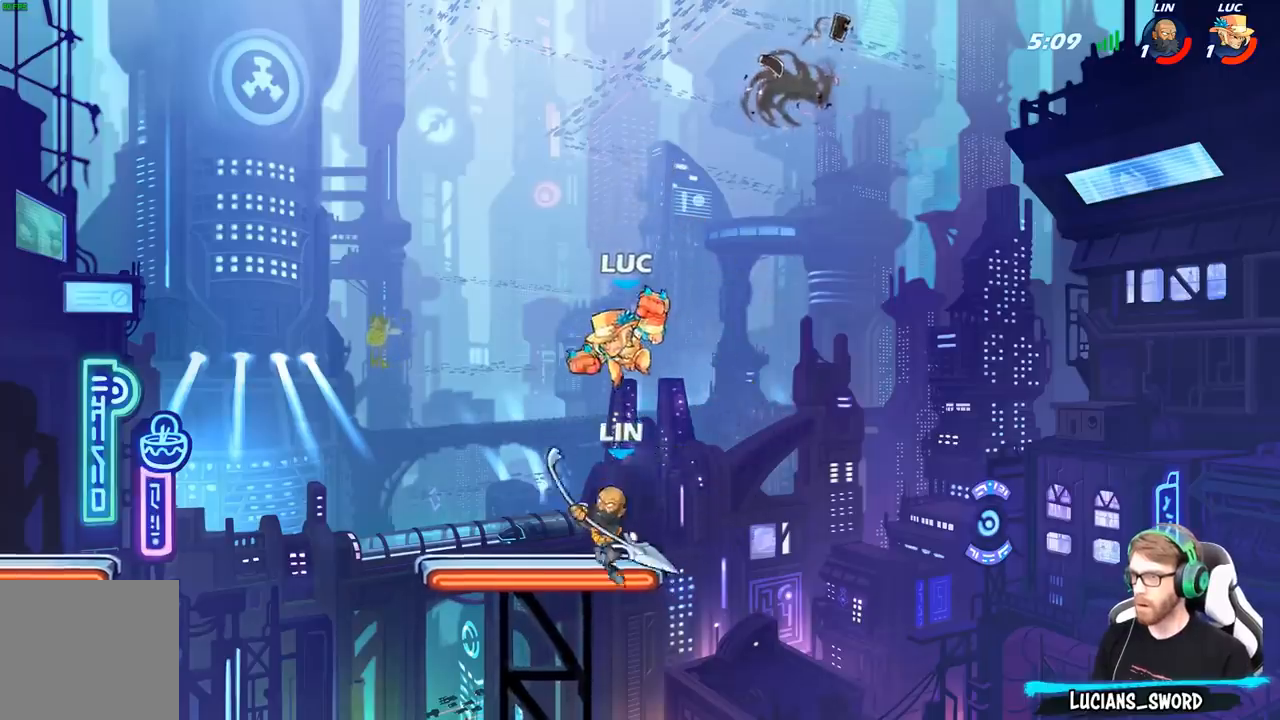
{"buttons": [], "left_stick": "left", "right_stick": "center", "events": [[283, "left_stick", "left"]]}
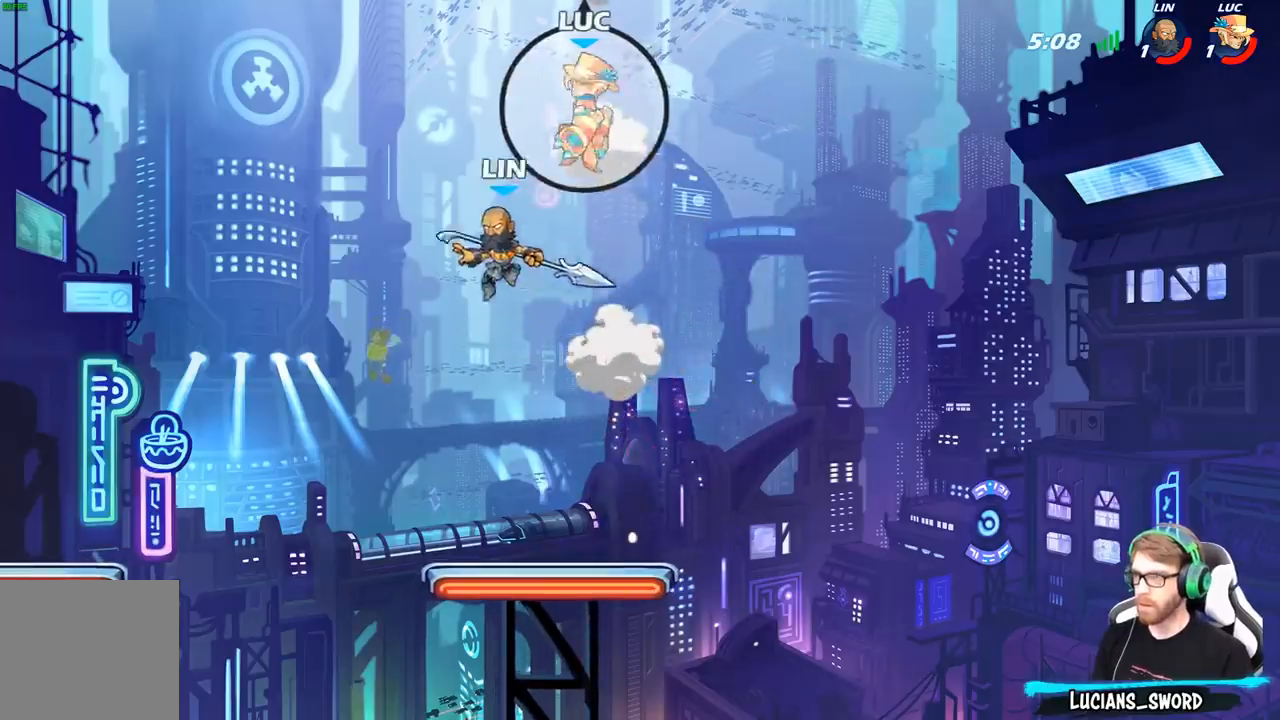
{"buttons": [], "left_stick": "center", "right_stick": "center", "events": [[283, "R1", "down"], [300, "left_stick", "down"], [350, "R1", "up"], [467, "left_stick", "center"]]}
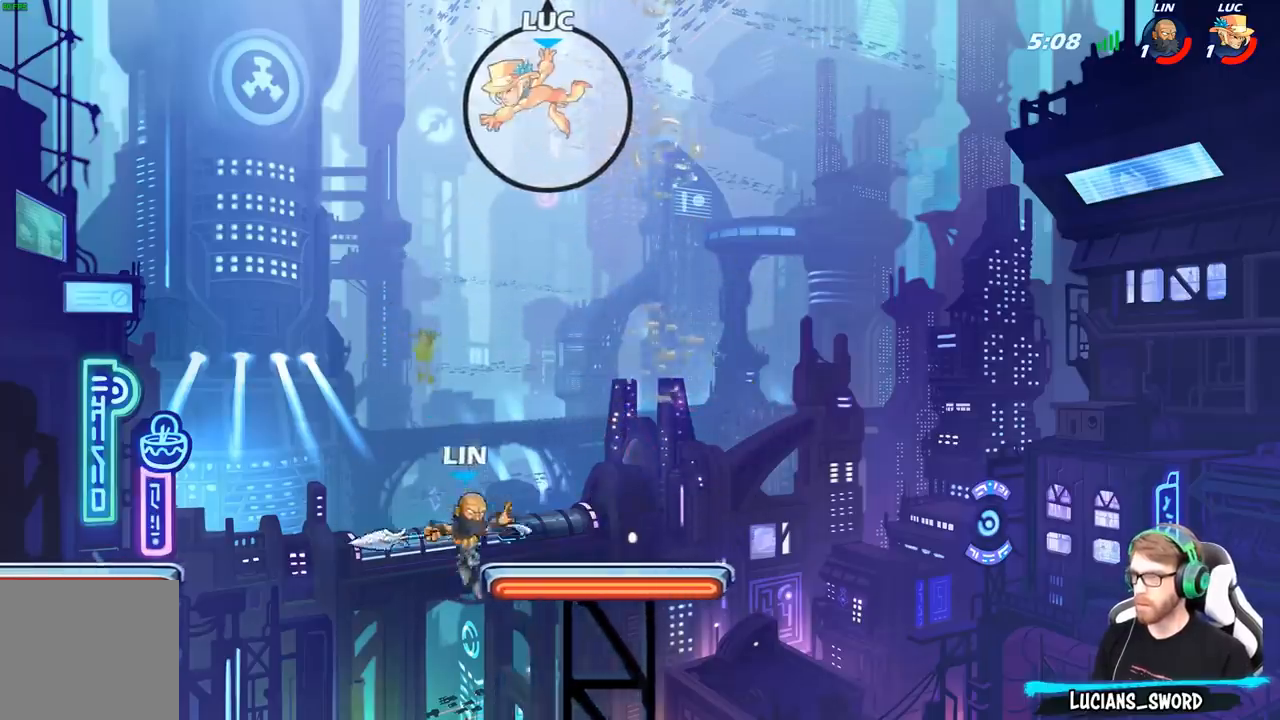
{"buttons": [], "left_stick": "left", "right_stick": "center", "events": [[150, "left_stick", "left"]]}
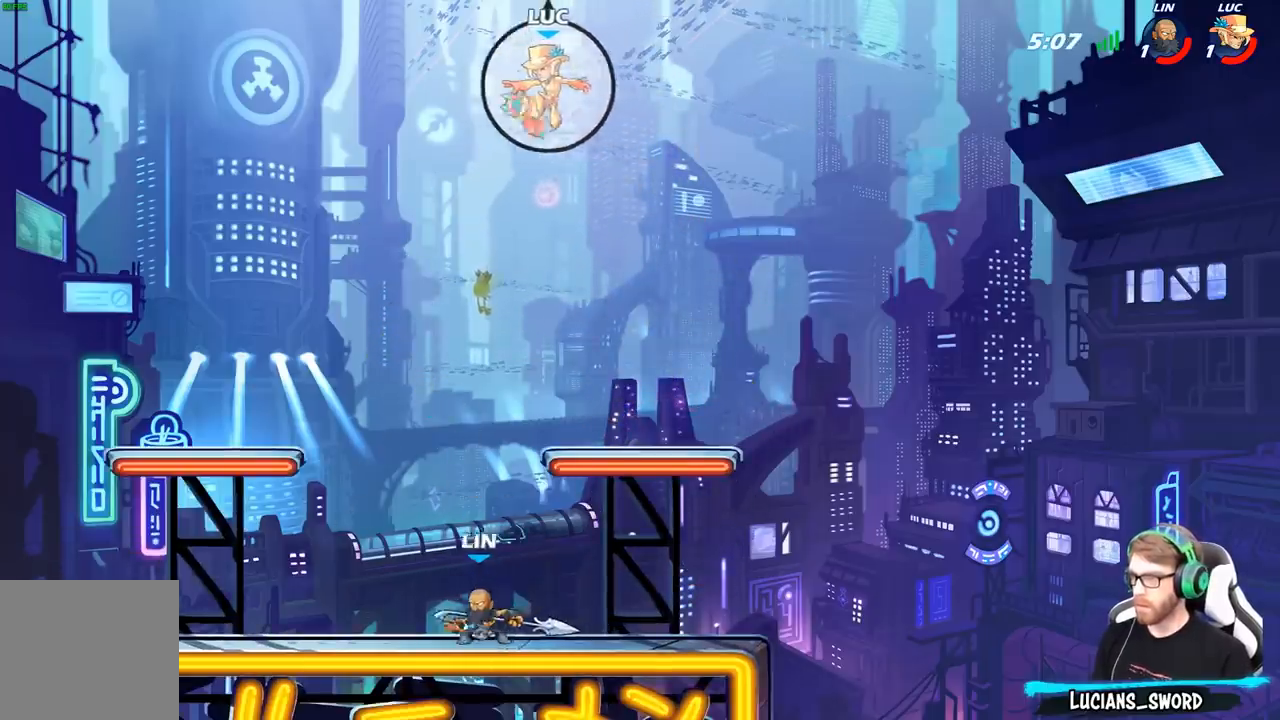
{"buttons": [], "left_stick": "left", "right_stick": "center", "events": []}
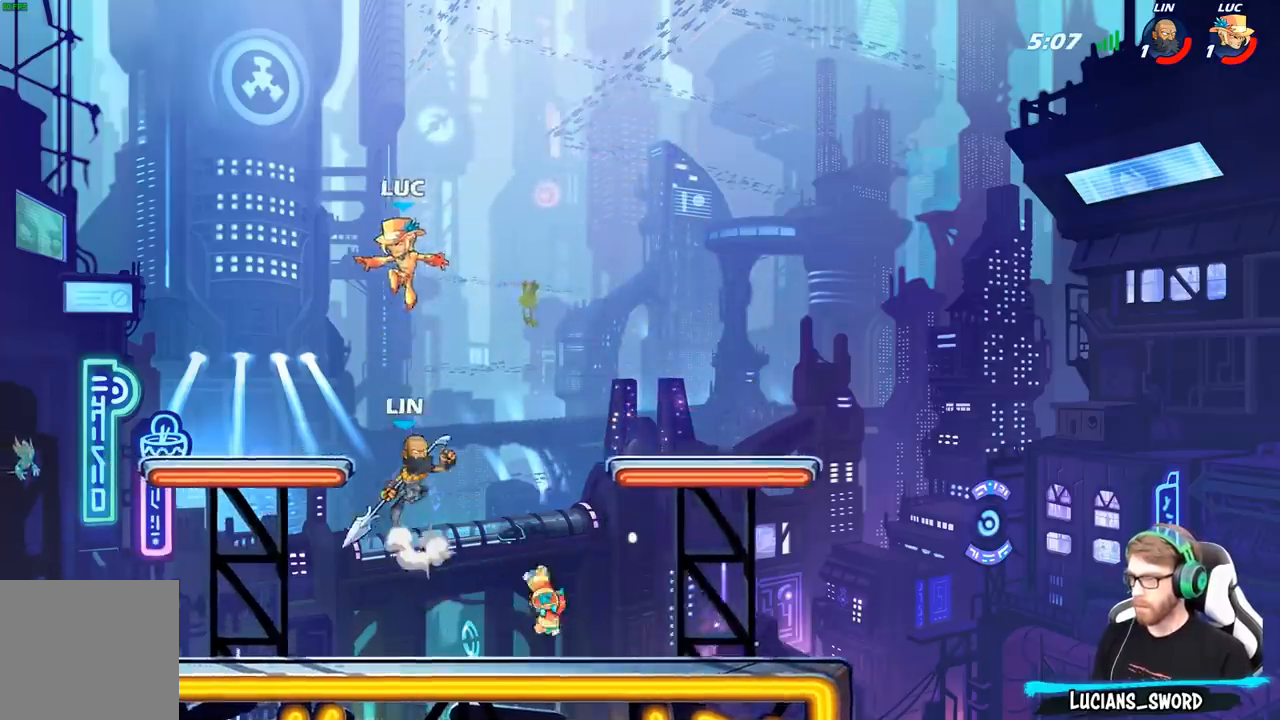
{"buttons": [], "left_stick": "down-right", "right_stick": "center", "events": [[17, "R2", "down"], [183, "R2", "up"], [283, "left_stick", "down-left"], [433, "left_stick", "down-right"]]}
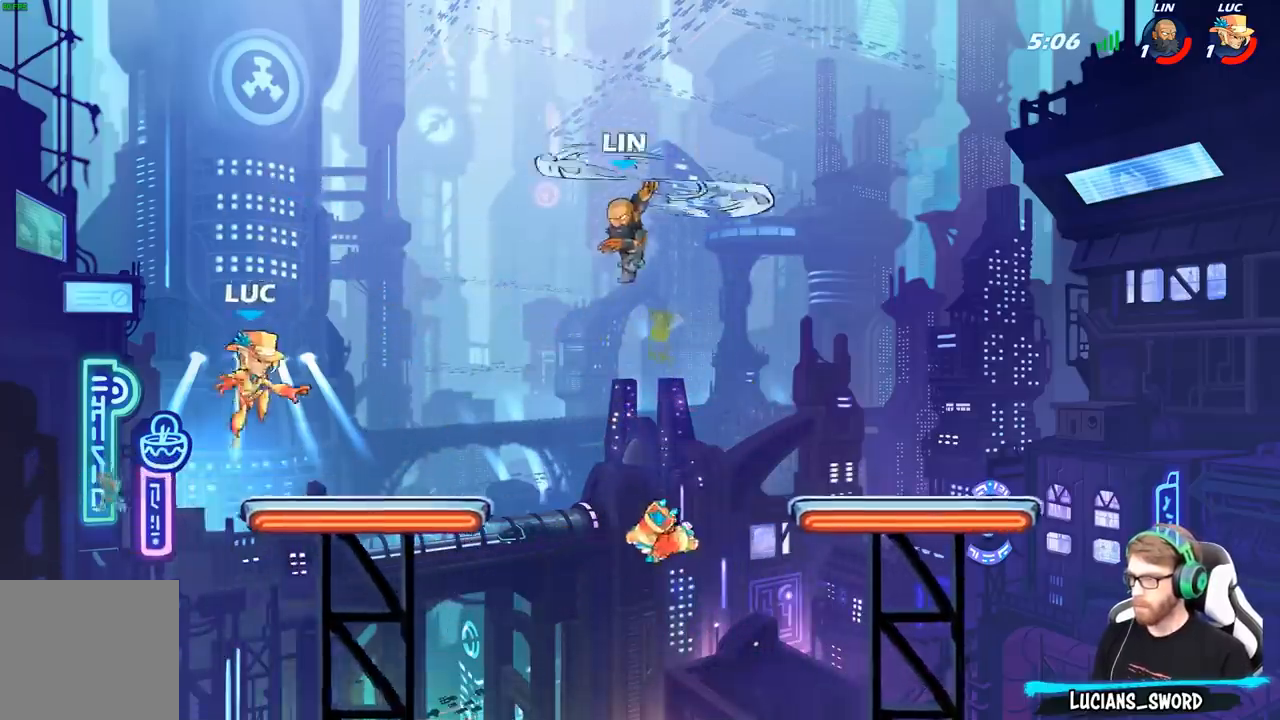
{"buttons": ["R2"], "left_stick": "down-right", "right_stick": "center", "events": [[467, "R2", "down"]]}
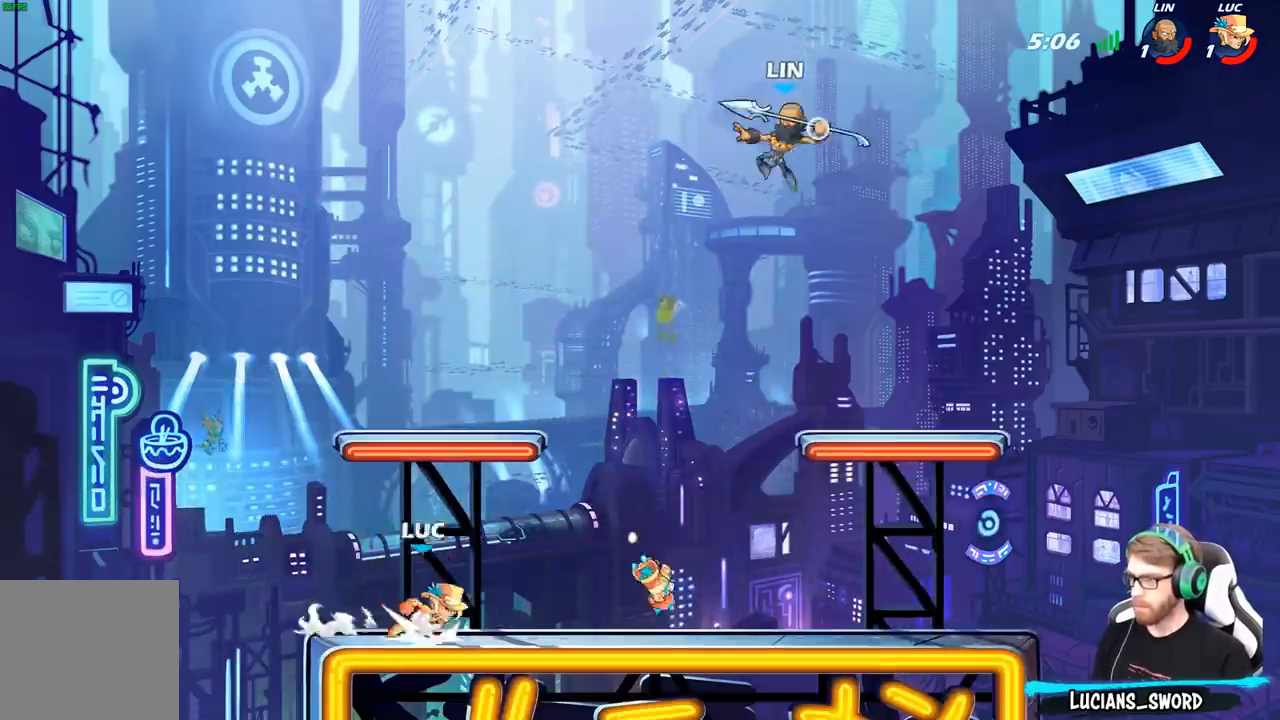
{"buttons": [], "left_stick": "right", "right_stick": "center", "events": [[100, "R2", "up"], [200, "R1", "down"], [217, "left_stick", "up-left"], [283, "R1", "up"], [350, "R2", "down"], [467, "R2", "up"], [467, "left_stick", "right"]]}